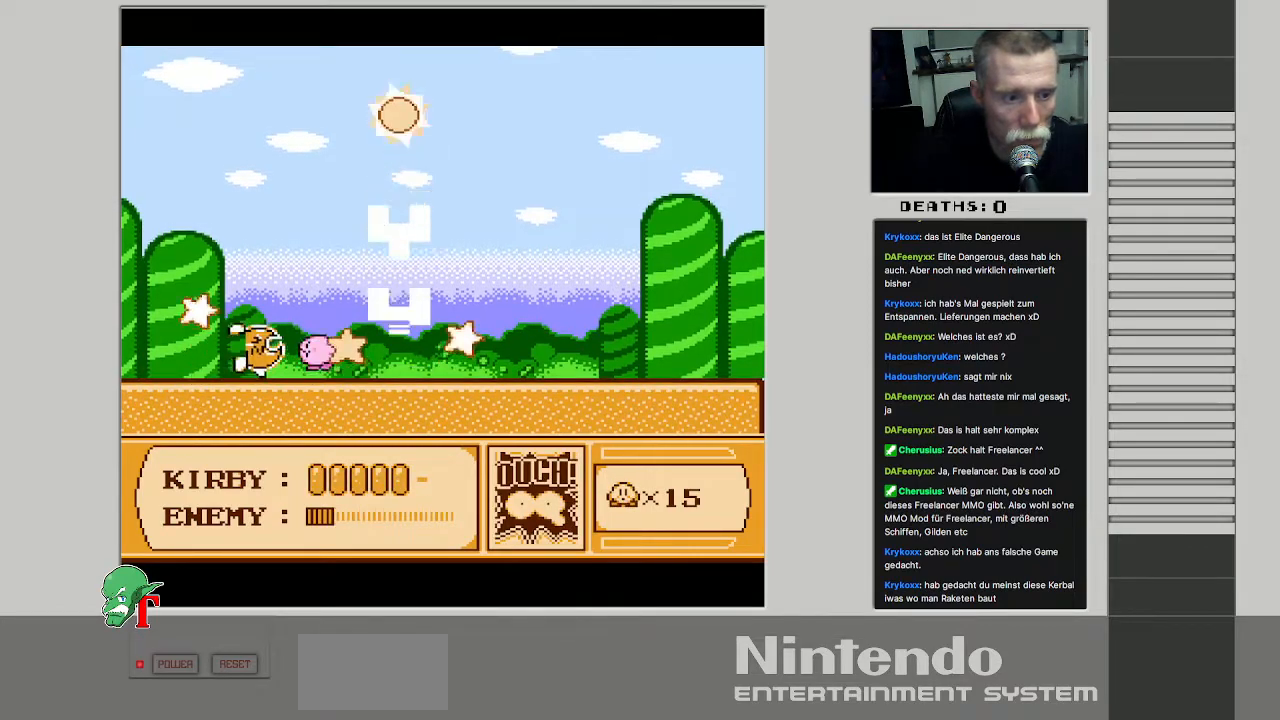
Gameplay with a controller (Nintendo layout); each line is a JSON object with the inputs held at the frame after it. "events" lists button and stick changes between this image and that frame as [ms after this image, input, new state], when the widget could be followed in between. Not read: L3 R3.
{"buttons": ["DPAD_UP", "DPAD_LEFT"], "events": [[17, "A", "up"], [117, "DPAD_LEFT", "up"], [300, "DPAD_LEFT", "down"]]}
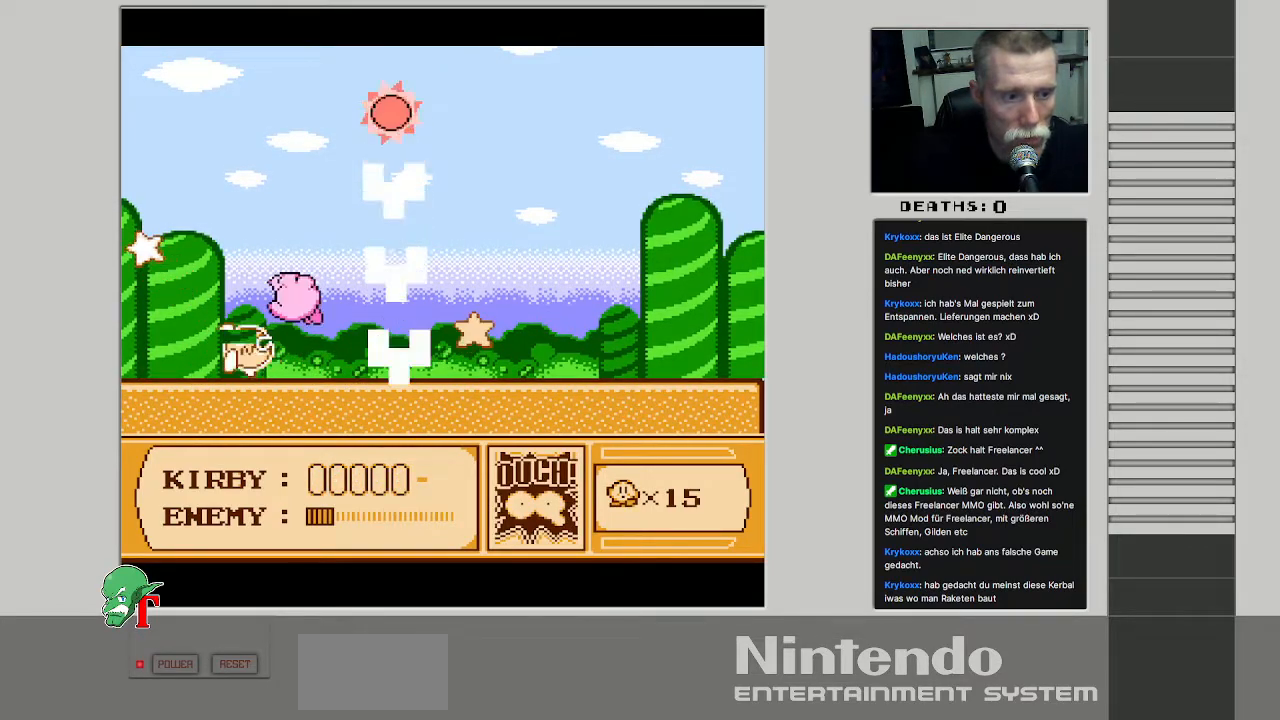
{"buttons": ["B"], "events": [[33, "B", "down"], [83, "DPAD_UP", "up"], [250, "B", "up"], [450, "B", "down"], [483, "DPAD_LEFT", "up"]]}
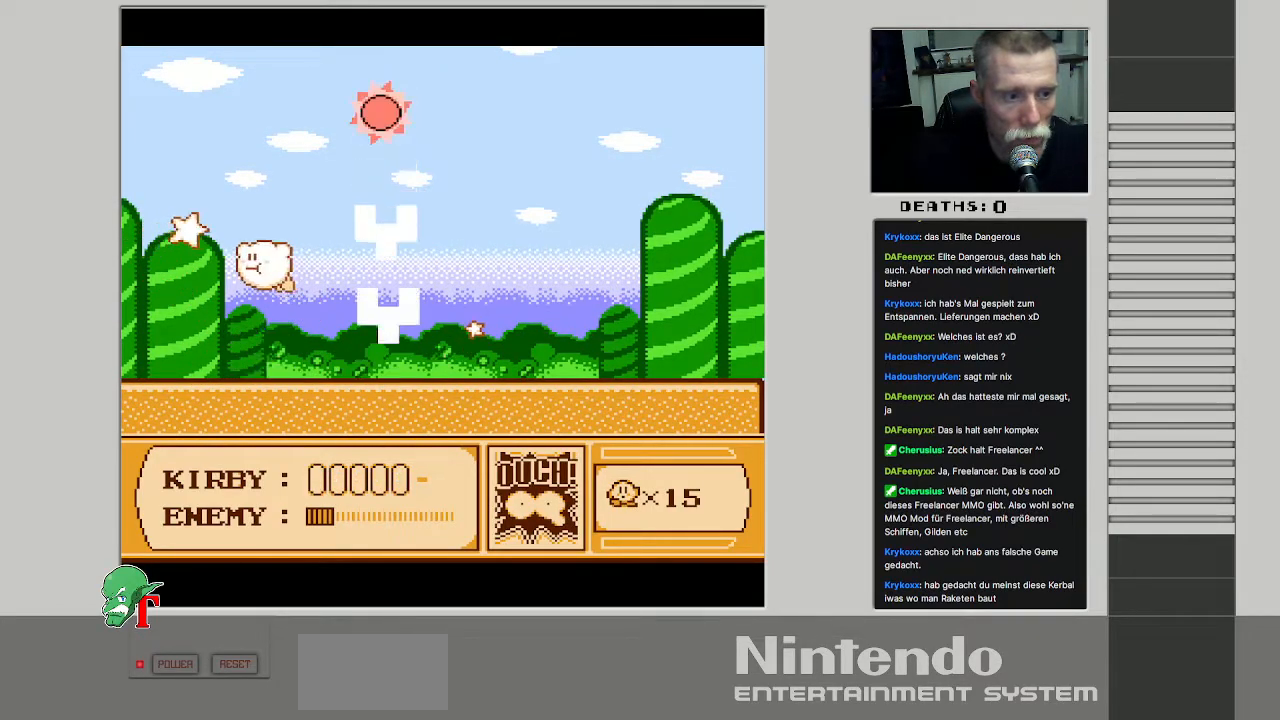
{"buttons": ["B"], "events": [[117, "B", "up"], [200, "B", "down"]]}
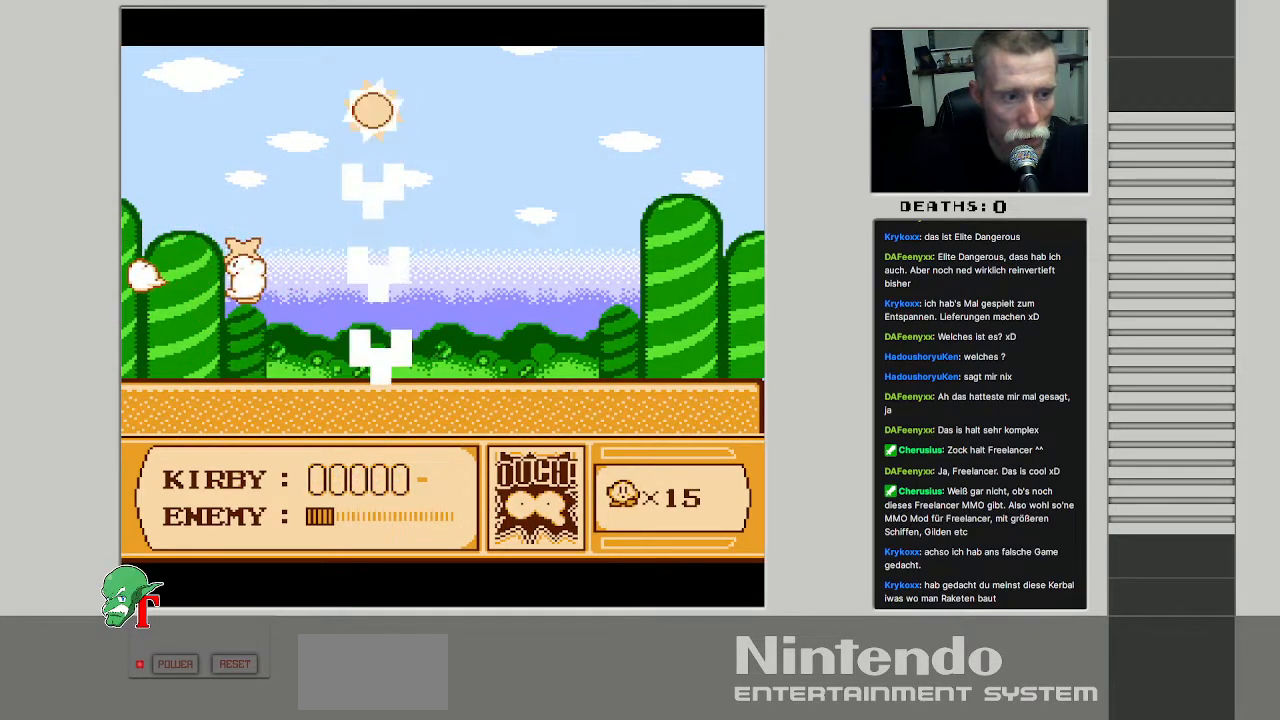
{"buttons": ["DPAD_RIGHT"], "events": [[33, "DPAD_LEFT", "down"], [233, "B", "up"], [250, "DPAD_LEFT", "up"], [300, "DPAD_RIGHT", "down"]]}
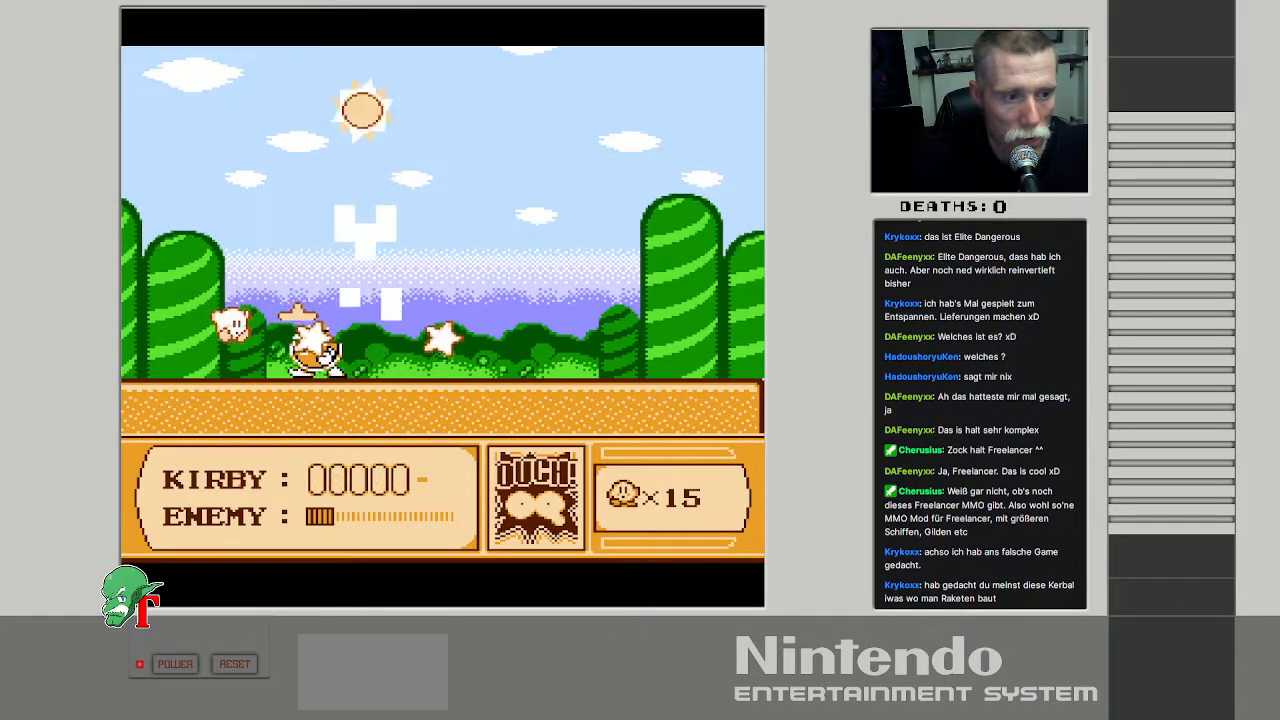
{"buttons": ["B"], "events": [[17, "B", "down"], [83, "DPAD_RIGHT", "up"]]}
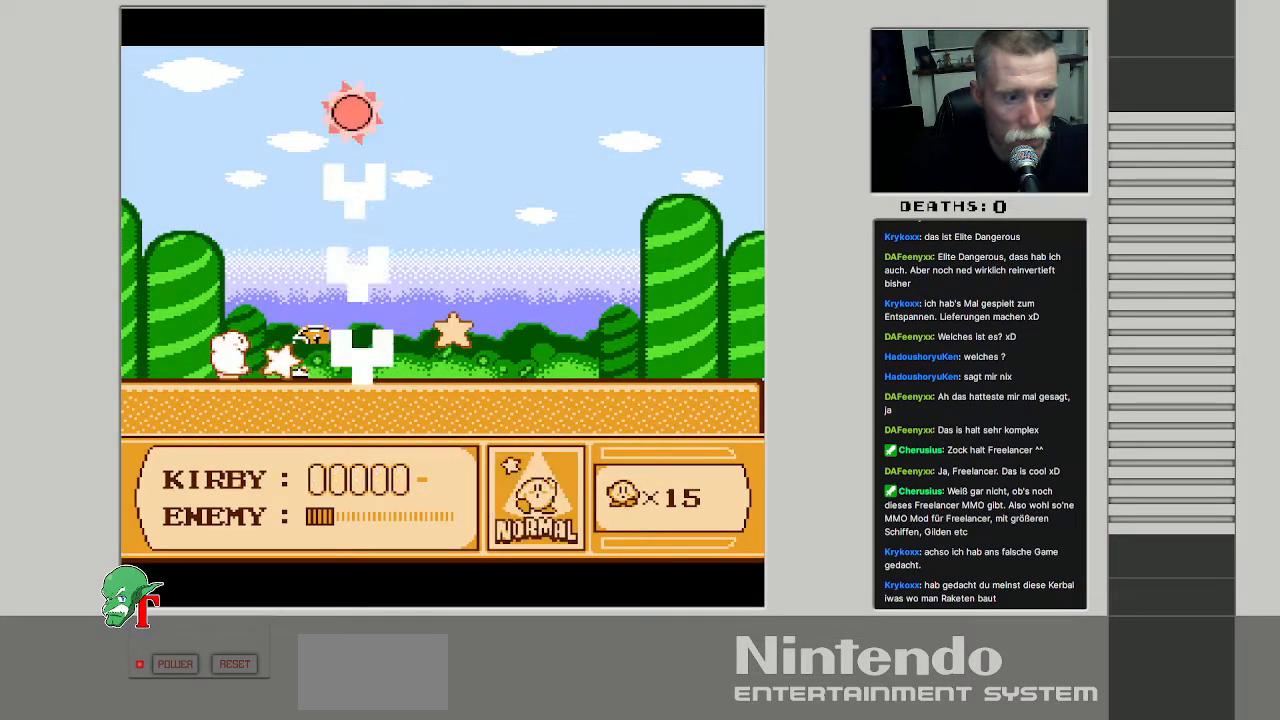
{"buttons": ["DPAD_DOWN"], "events": [[150, "DPAD_DOWN", "down"], [283, "B", "up"]]}
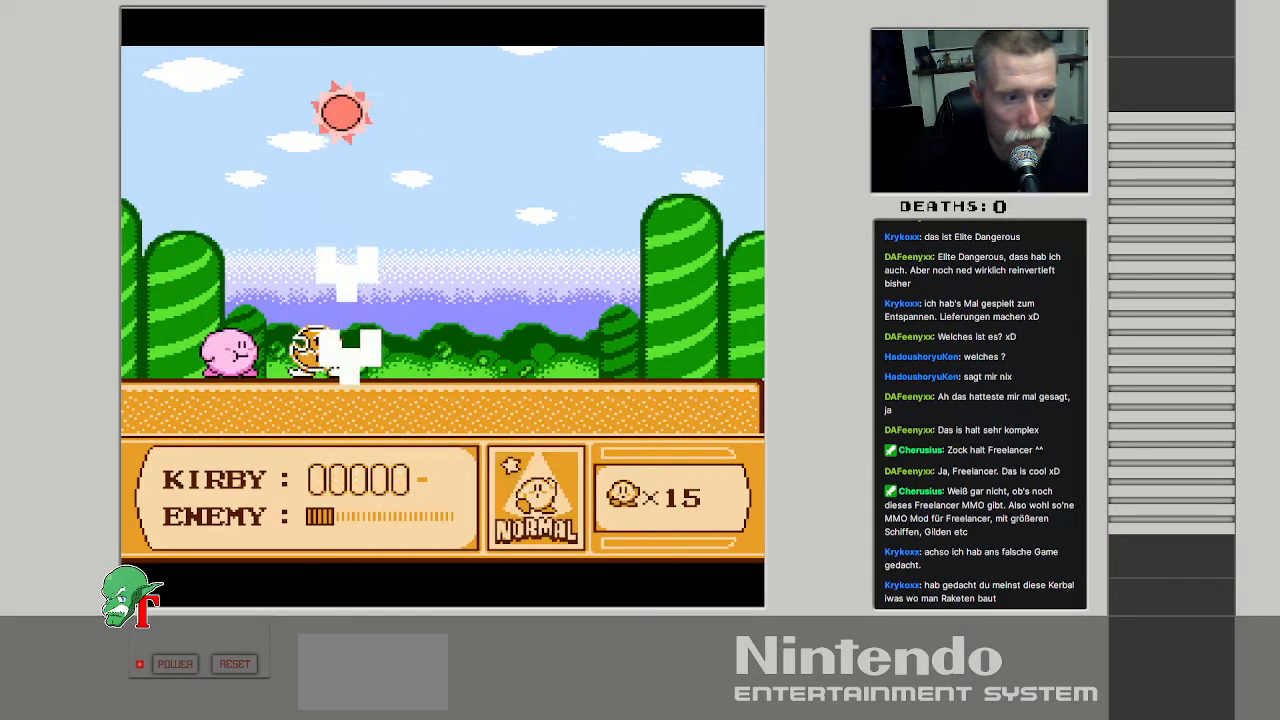
{"buttons": ["B"], "events": [[383, "DPAD_DOWN", "up"], [417, "B", "down"]]}
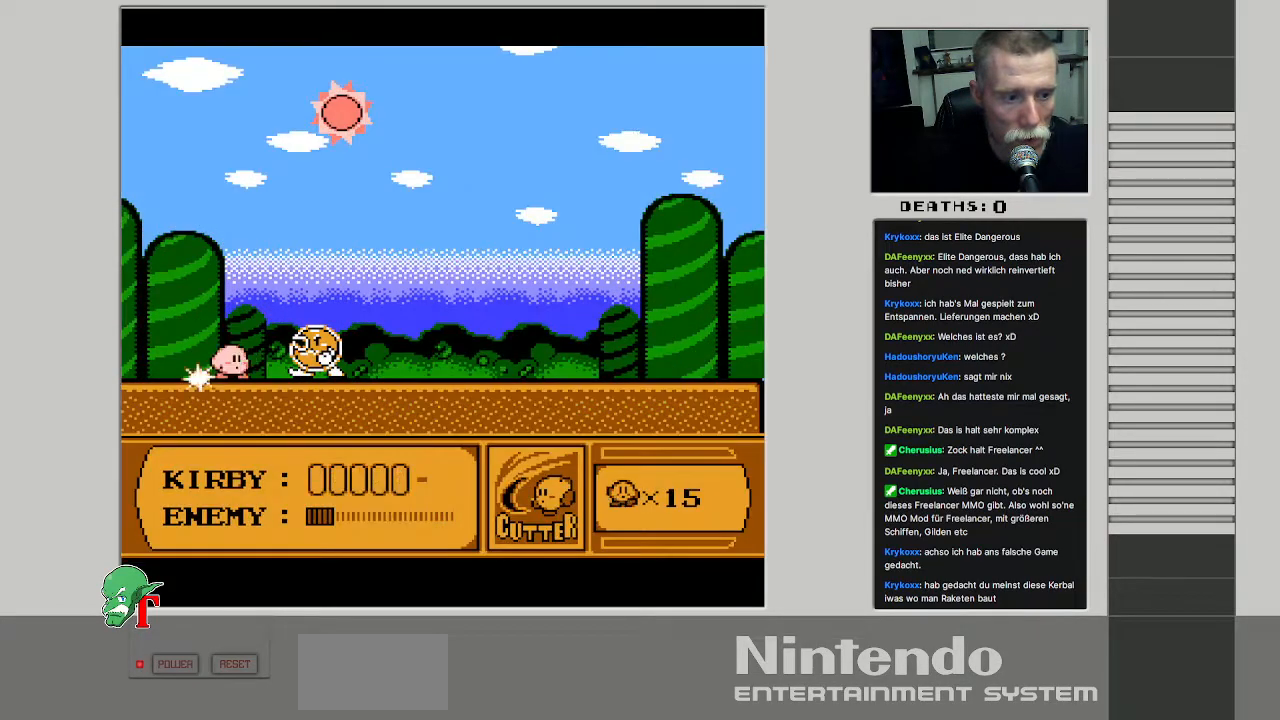
{"buttons": ["B"], "events": [[50, "B", "up"], [100, "B", "down"], [217, "B", "up"], [300, "B", "down"], [383, "B", "up"], [467, "B", "down"]]}
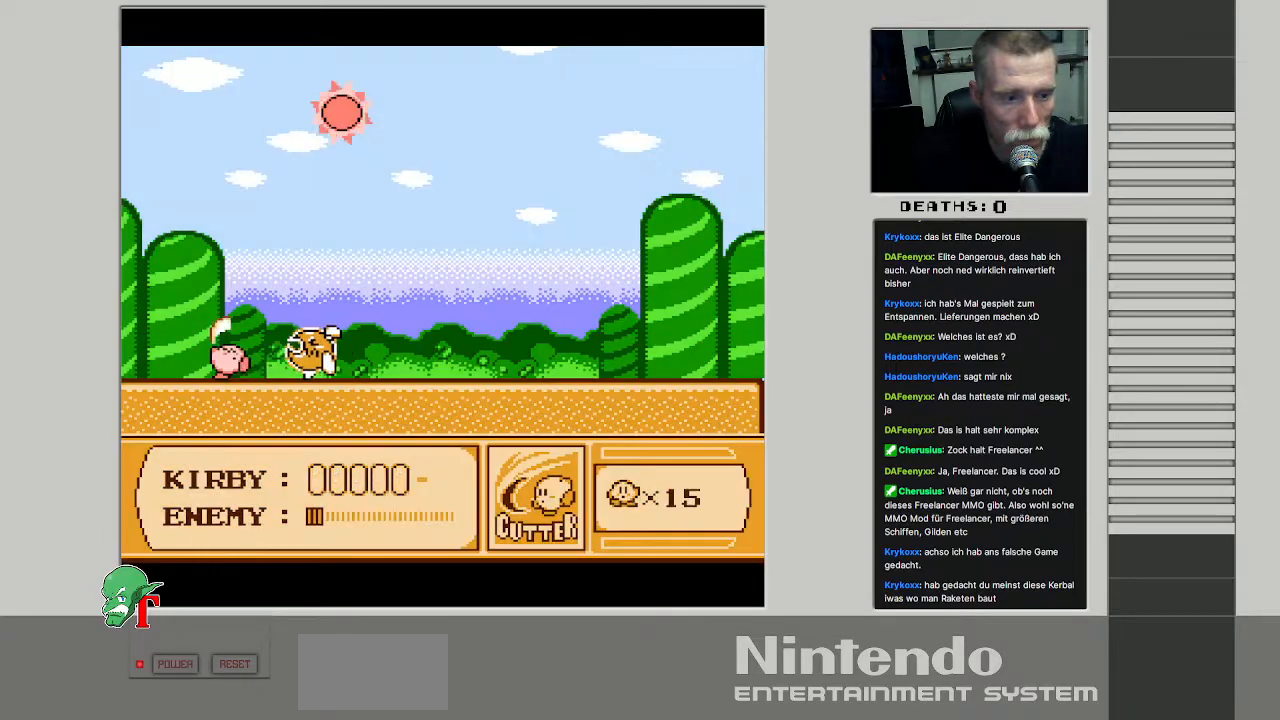
{"buttons": ["B"], "events": [[67, "B", "up"], [150, "B", "down"], [200, "B", "up"], [267, "B", "down"], [367, "B", "up"], [467, "B", "down"]]}
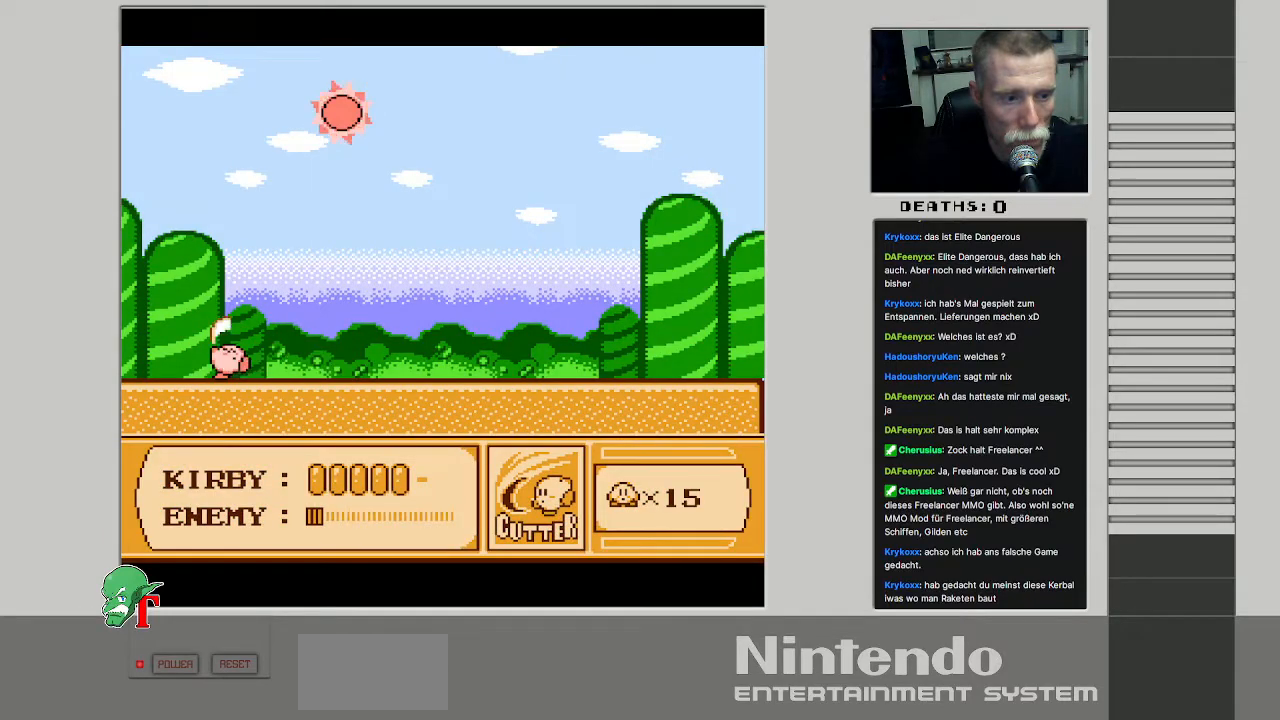
{"buttons": ["DPAD_RIGHT"], "events": [[33, "B", "up"], [117, "B", "down"], [183, "B", "up"], [250, "B", "down"], [383, "B", "up"], [383, "DPAD_RIGHT", "down"]]}
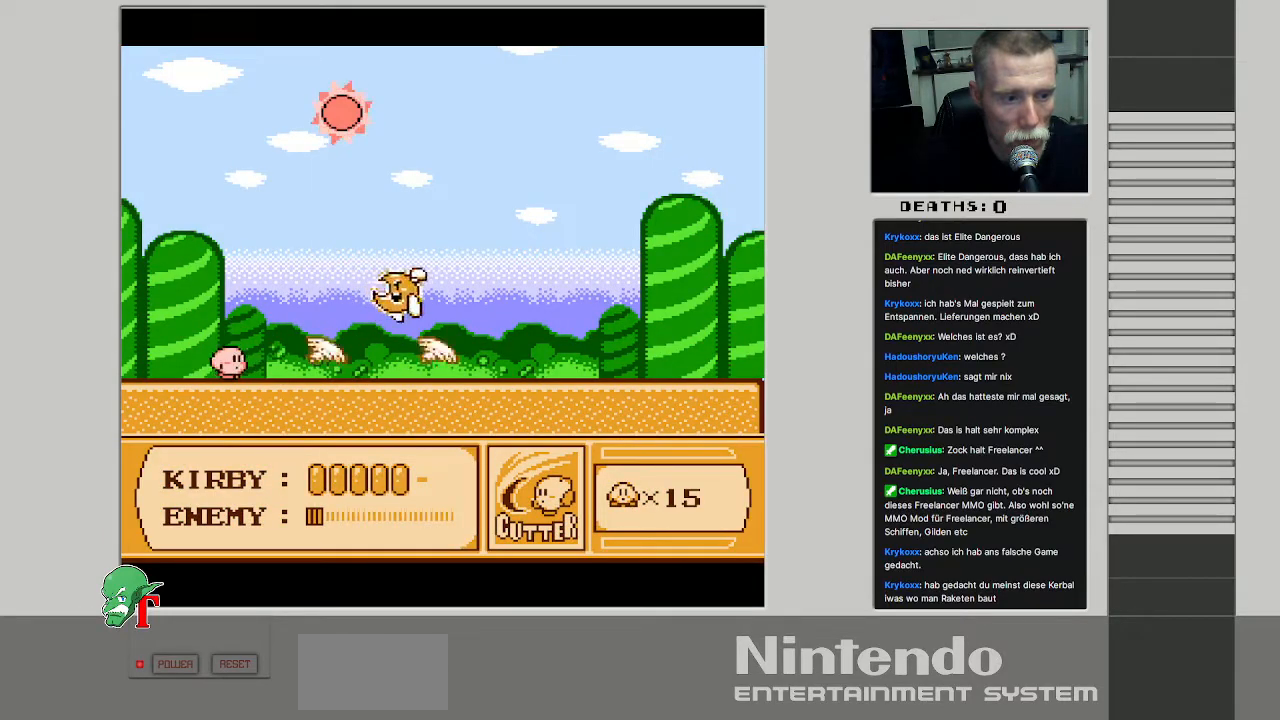
{"buttons": ["DPAD_UP"], "events": [[100, "DPAD_RIGHT", "up"], [117, "B", "down"], [217, "B", "up"], [300, "B", "down"], [400, "B", "up"], [483, "DPAD_UP", "down"]]}
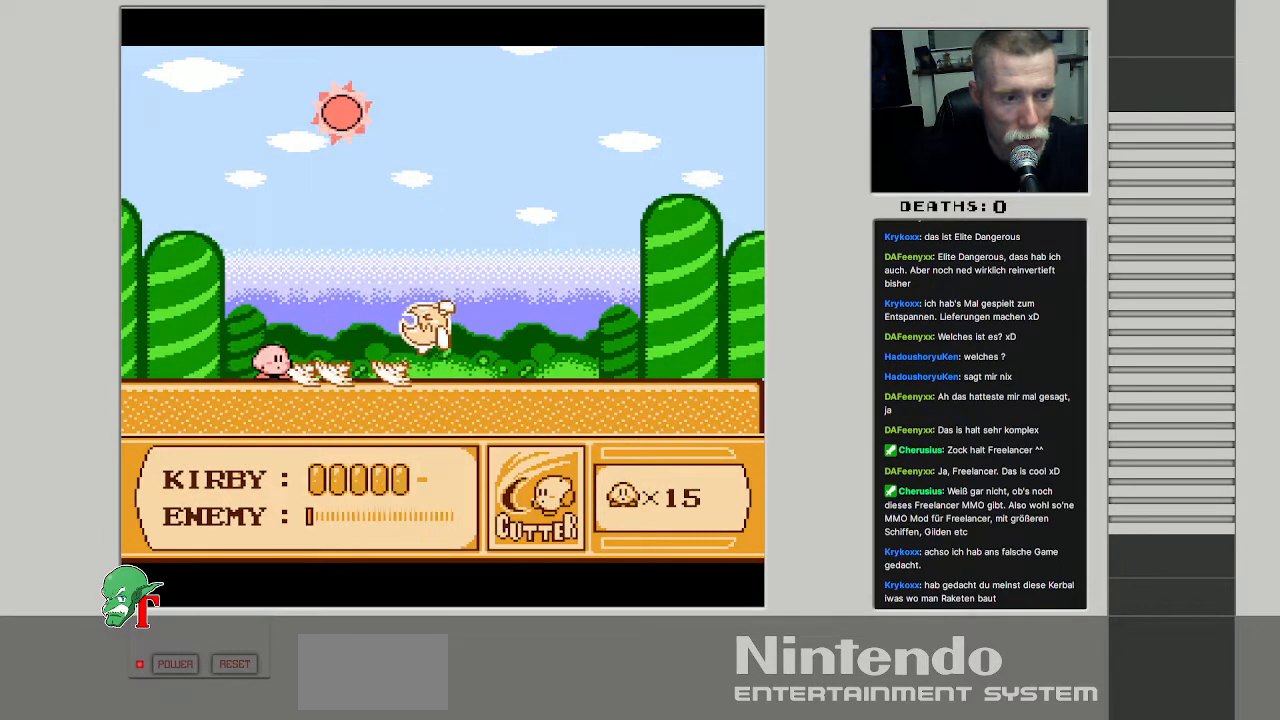
{"buttons": ["DPAD_RIGHT"], "events": [[167, "DPAD_RIGHT", "down"], [433, "DPAD_UP", "up"]]}
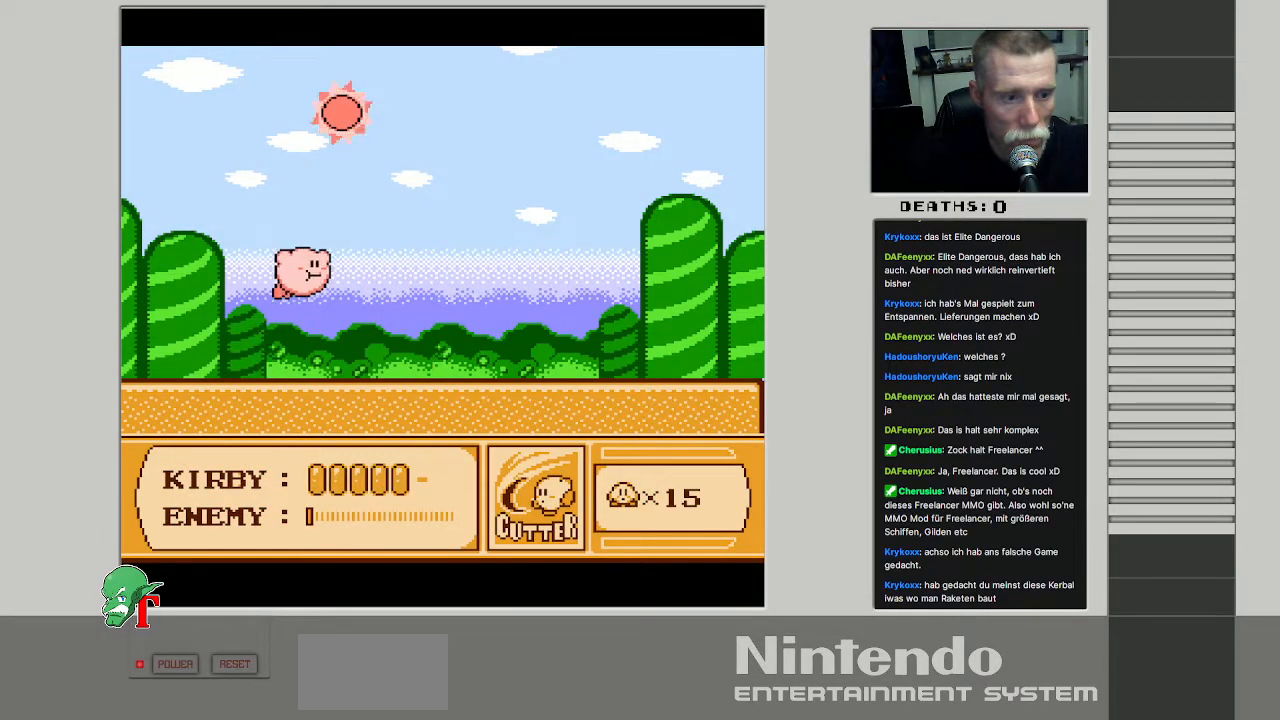
{"buttons": ["DPAD_RIGHT"], "events": [[300, "B", "down"], [350, "DPAD_RIGHT", "up"], [450, "B", "up"], [467, "DPAD_RIGHT", "down"]]}
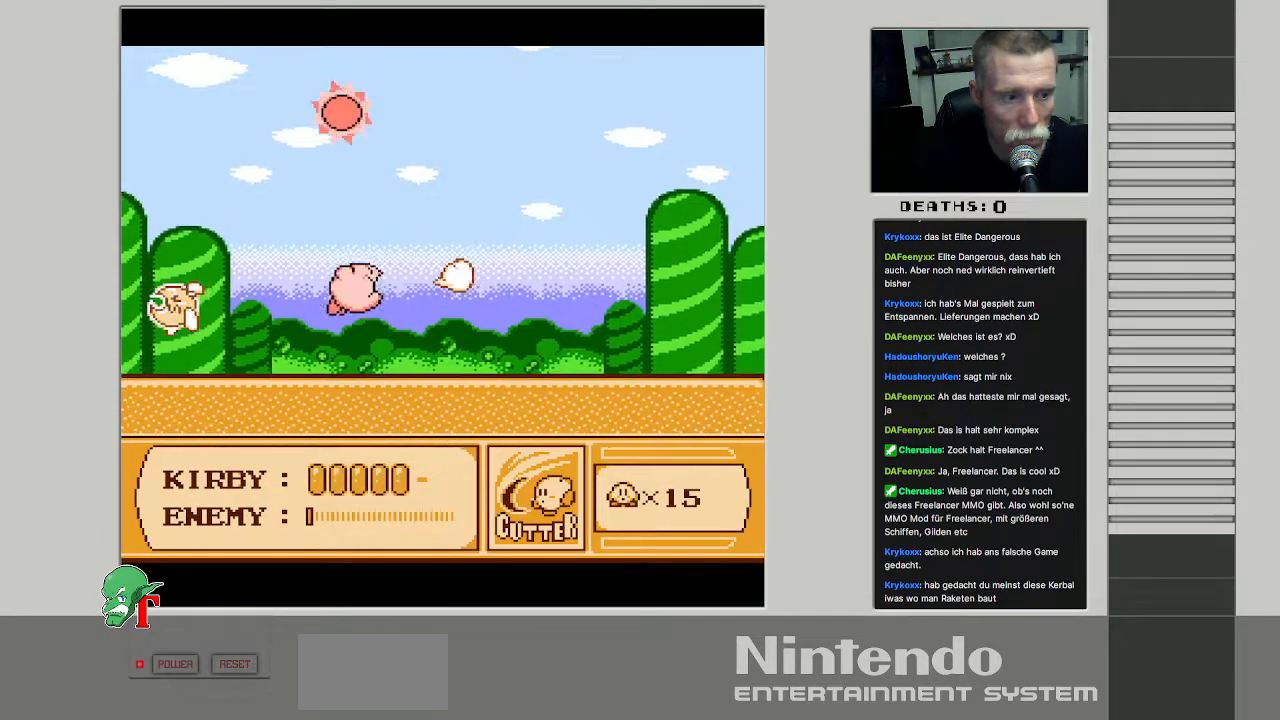
{"buttons": ["DPAD_LEFT"], "events": [[100, "DPAD_RIGHT", "up"], [100, "DPAD_UP", "down"], [133, "DPAD_LEFT", "down"], [150, "DPAD_UP", "up"]]}
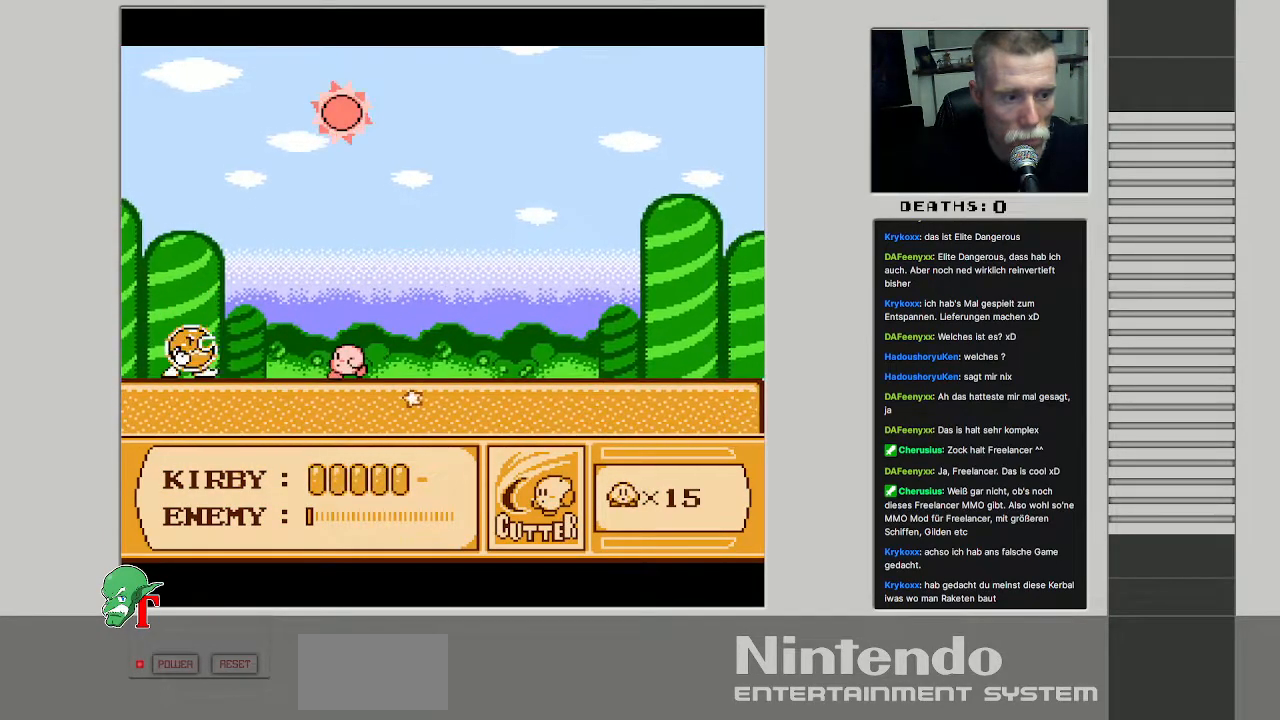
{"buttons": [], "events": [[33, "DPAD_LEFT", "up"], [117, "B", "down"], [300, "B", "up"]]}
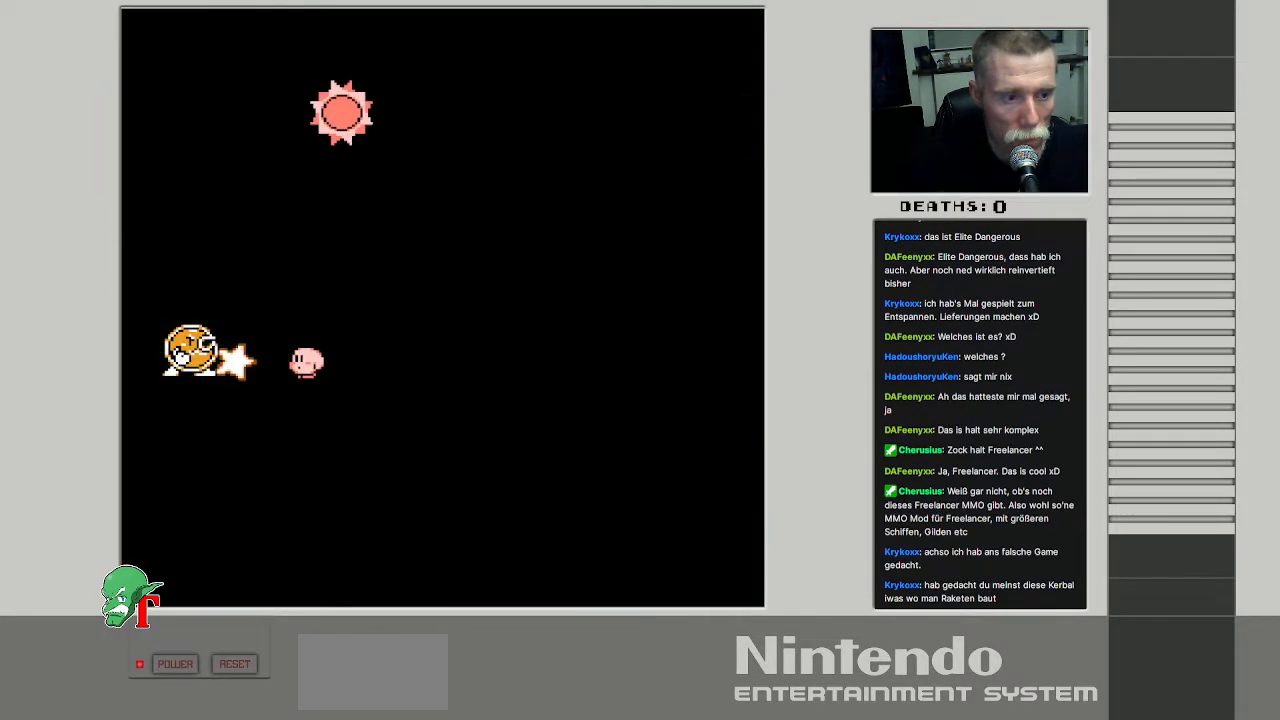
{"buttons": ["DPAD_RIGHT"], "events": [[17, "DPAD_RIGHT", "down"]]}
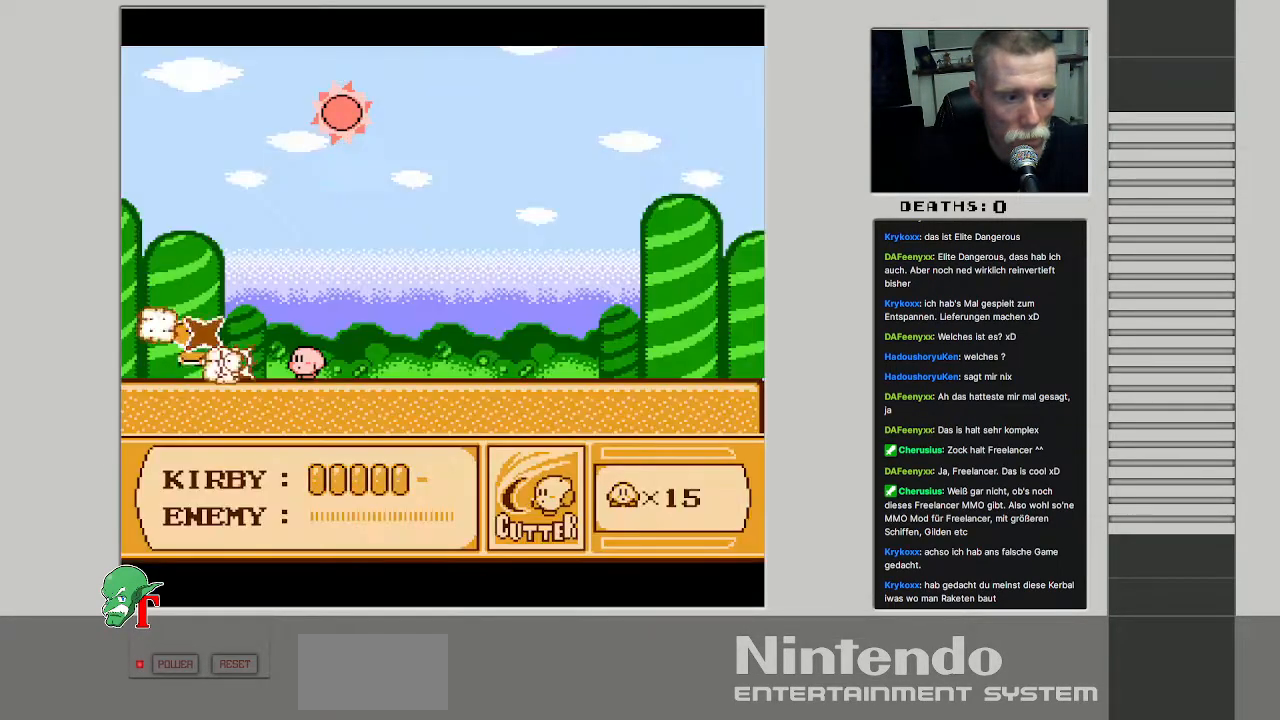
{"buttons": ["DPAD_RIGHT"], "events": []}
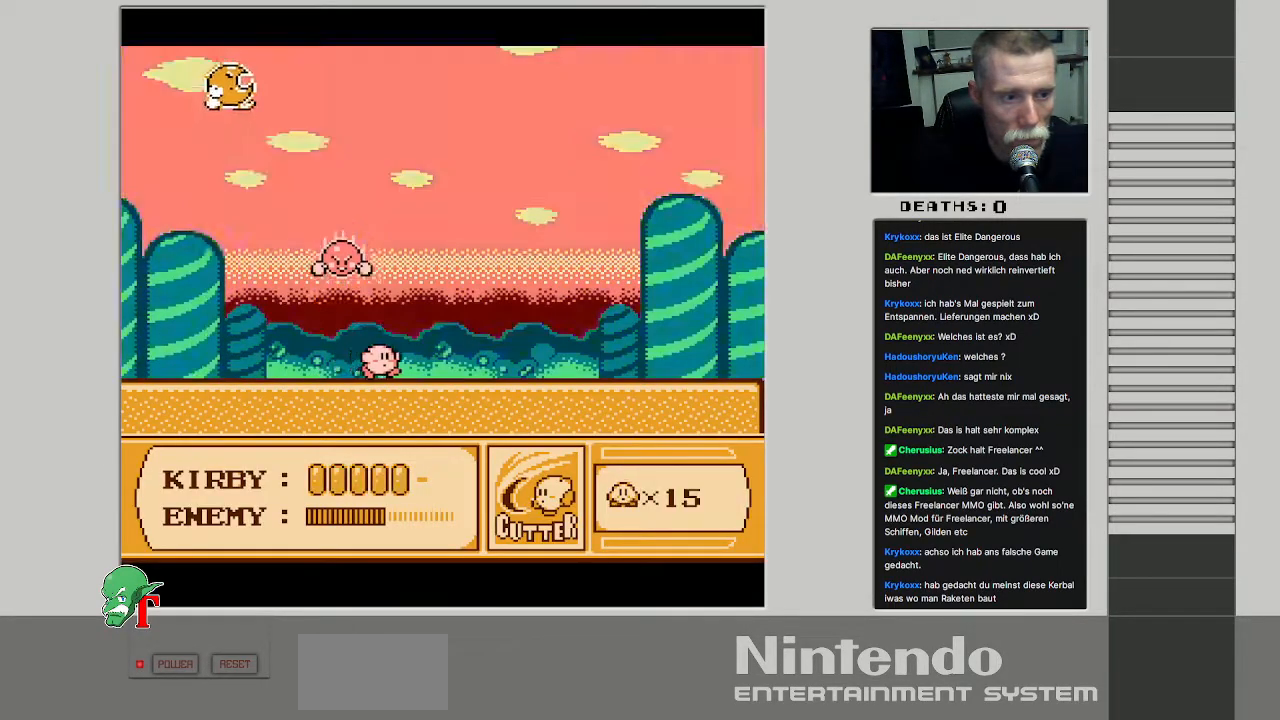
{"buttons": ["B"], "events": [[250, "DPAD_RIGHT", "up"], [267, "DPAD_LEFT", "down"], [417, "B", "down"], [433, "DPAD_LEFT", "up"]]}
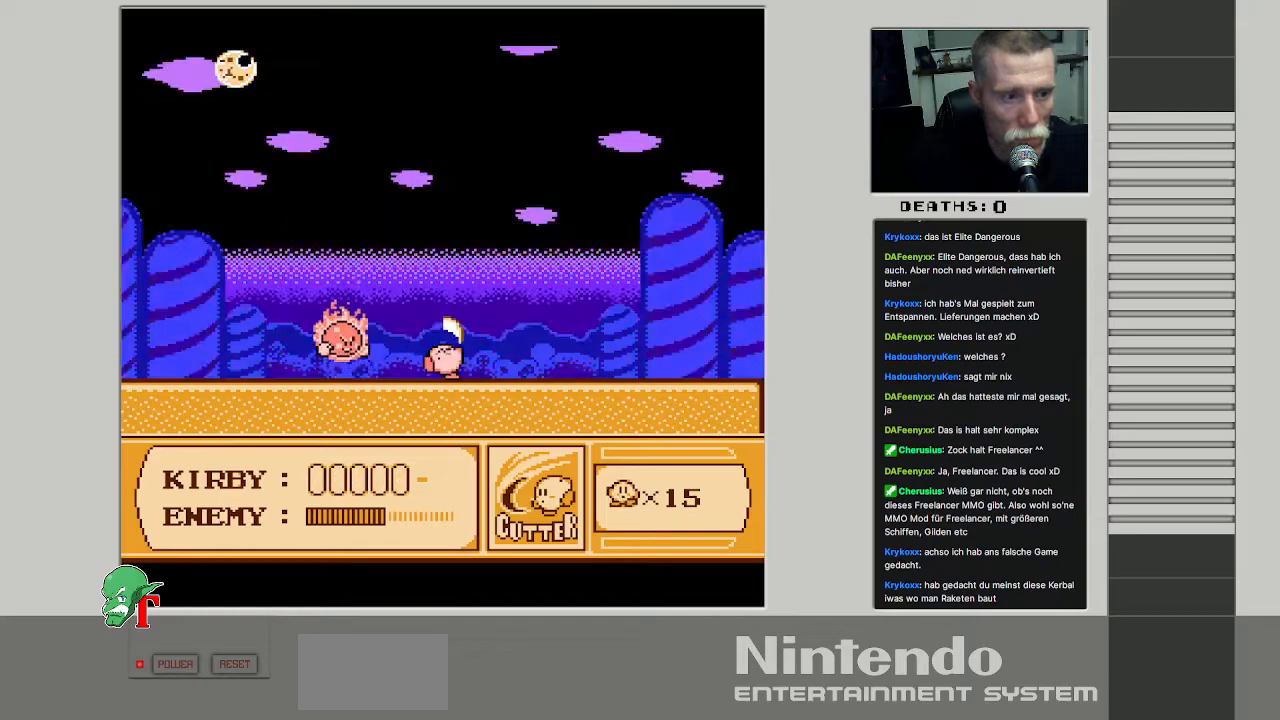
{"buttons": ["B"], "events": [[17, "B", "up"], [67, "B", "down"], [183, "B", "up"], [267, "B", "down"], [367, "B", "up"], [433, "B", "down"]]}
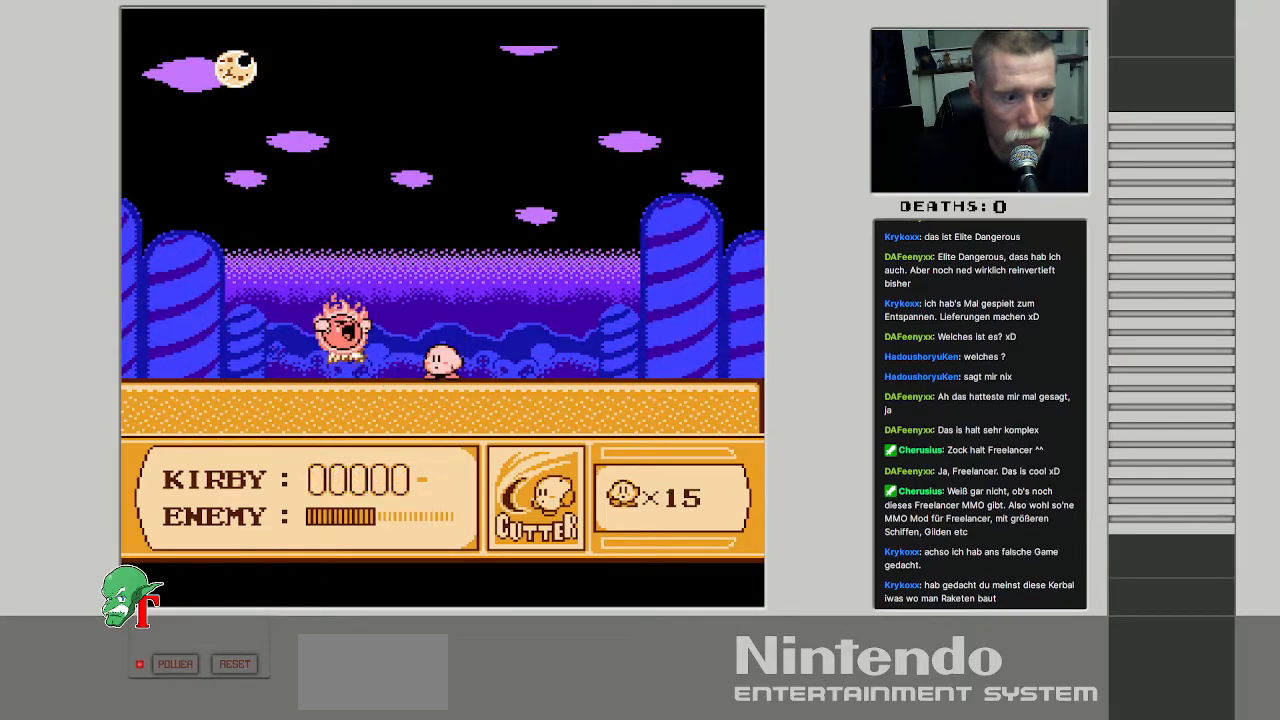
{"buttons": ["B"], "events": [[50, "B", "up"], [300, "A", "down"], [483, "B", "down"], [500, "A", "up"]]}
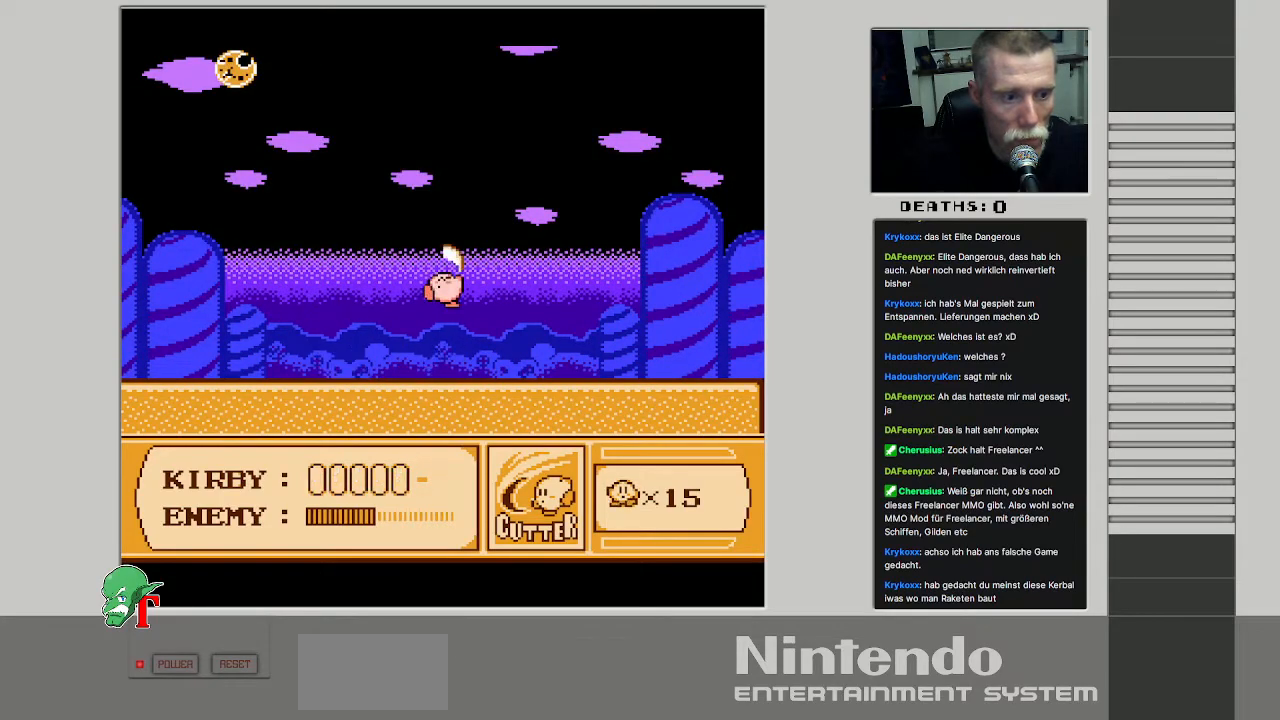
{"buttons": [], "events": [[17, "B", "up"]]}
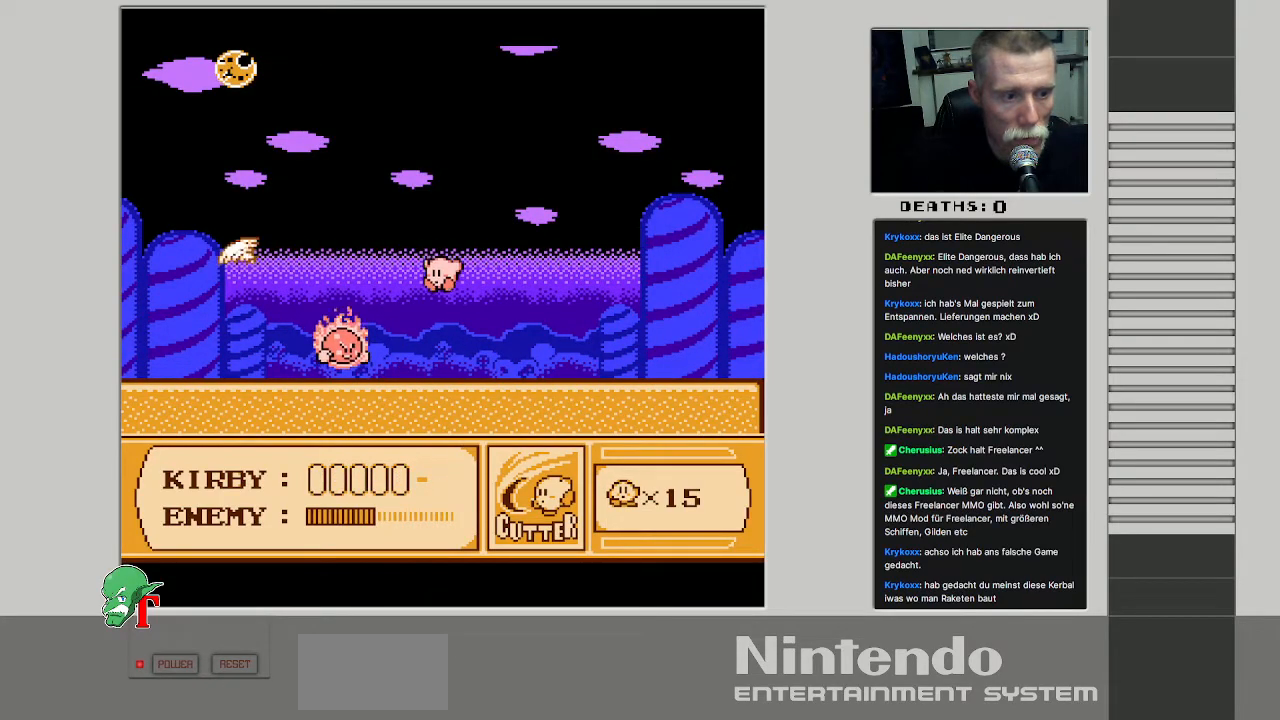
{"buttons": ["B"], "events": [[50, "B", "down"], [183, "B", "up"], [250, "B", "down"], [317, "B", "up"], [417, "B", "down"]]}
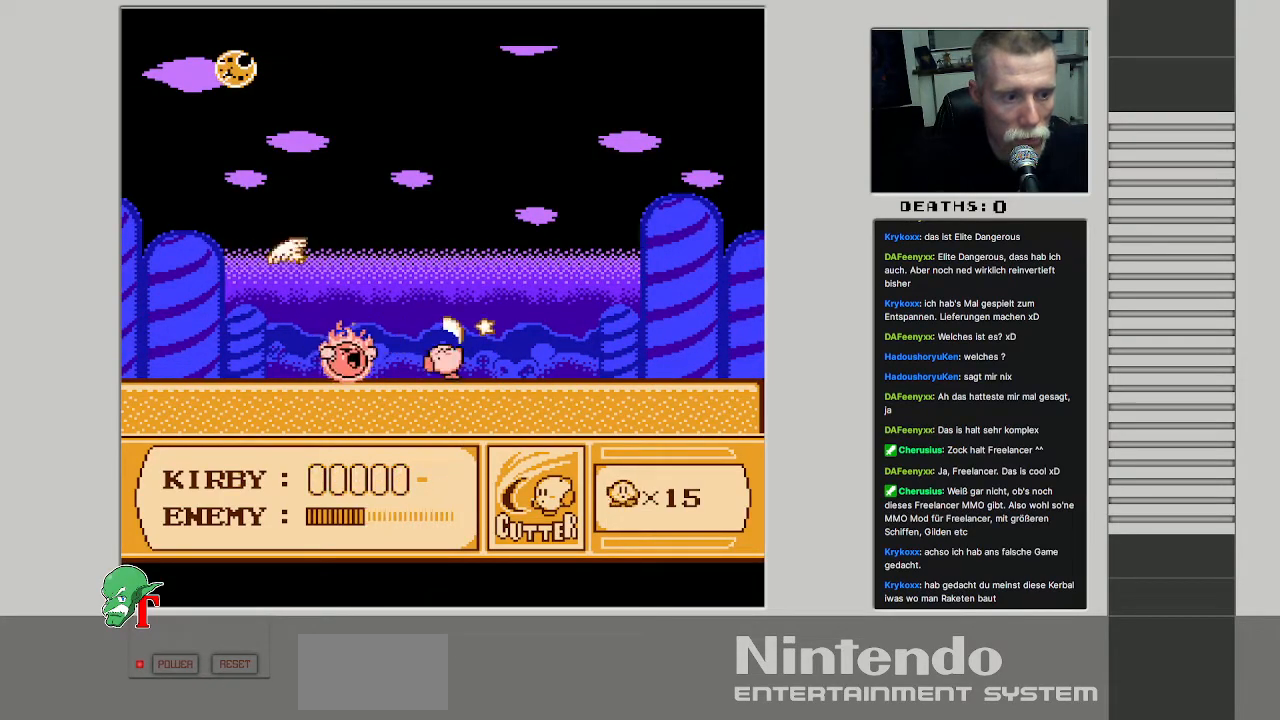
{"buttons": ["B"], "events": [[17, "B", "up"], [83, "B", "down"], [200, "B", "up"], [283, "B", "down"], [400, "B", "up"], [450, "B", "down"]]}
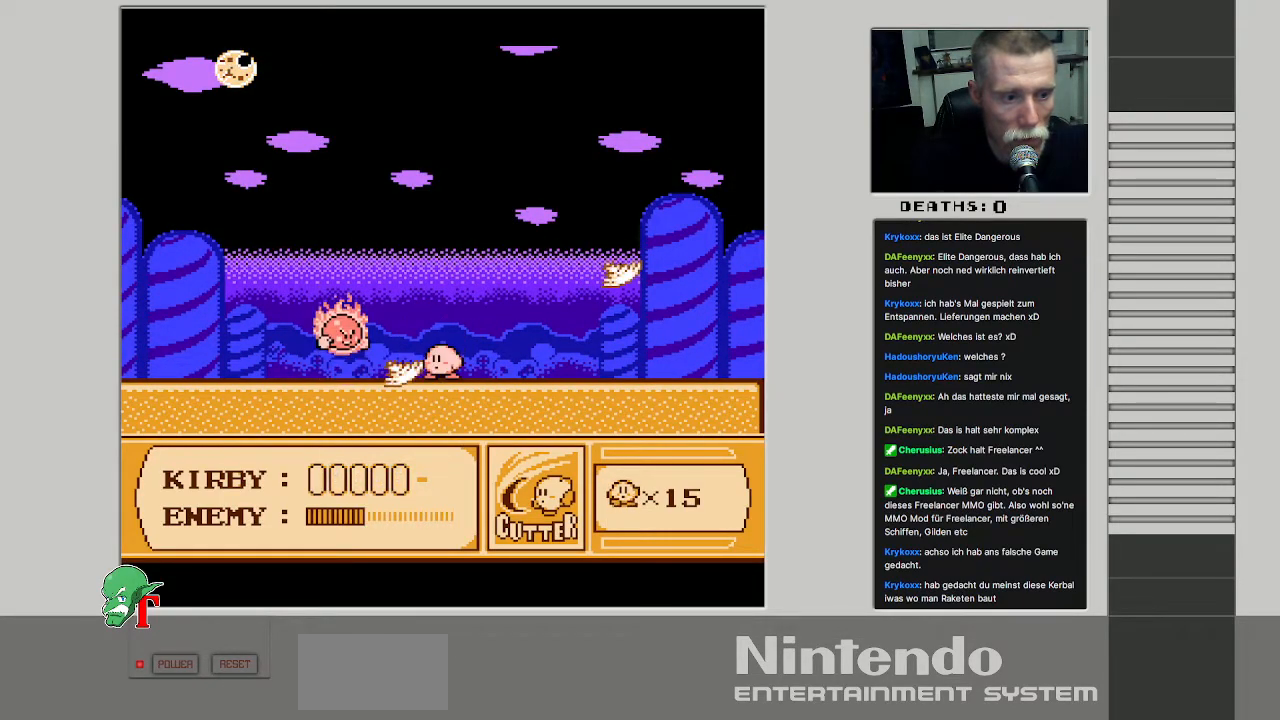
{"buttons": ["B"], "events": [[67, "B", "up"], [133, "B", "down"], [217, "B", "up"], [317, "B", "down"], [383, "B", "up"], [467, "B", "down"]]}
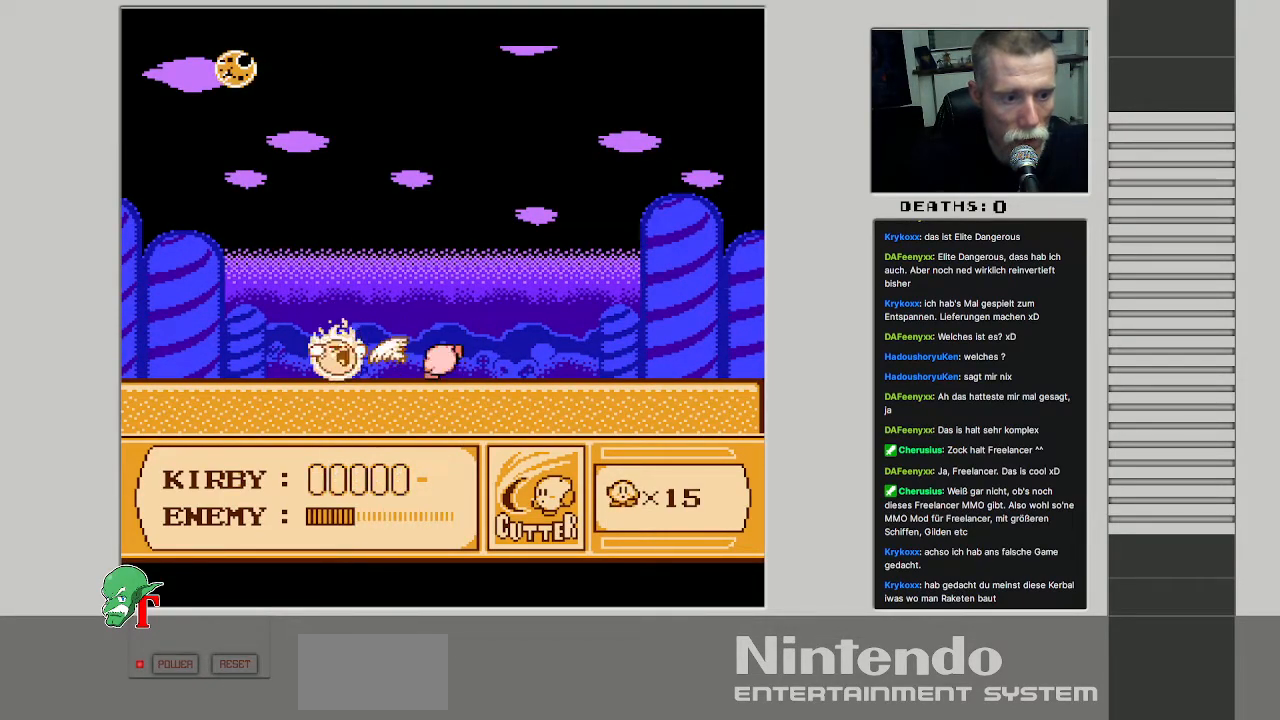
{"buttons": [], "events": [[67, "B", "up"], [150, "B", "down"], [217, "B", "up"], [333, "B", "down"], [417, "B", "up"]]}
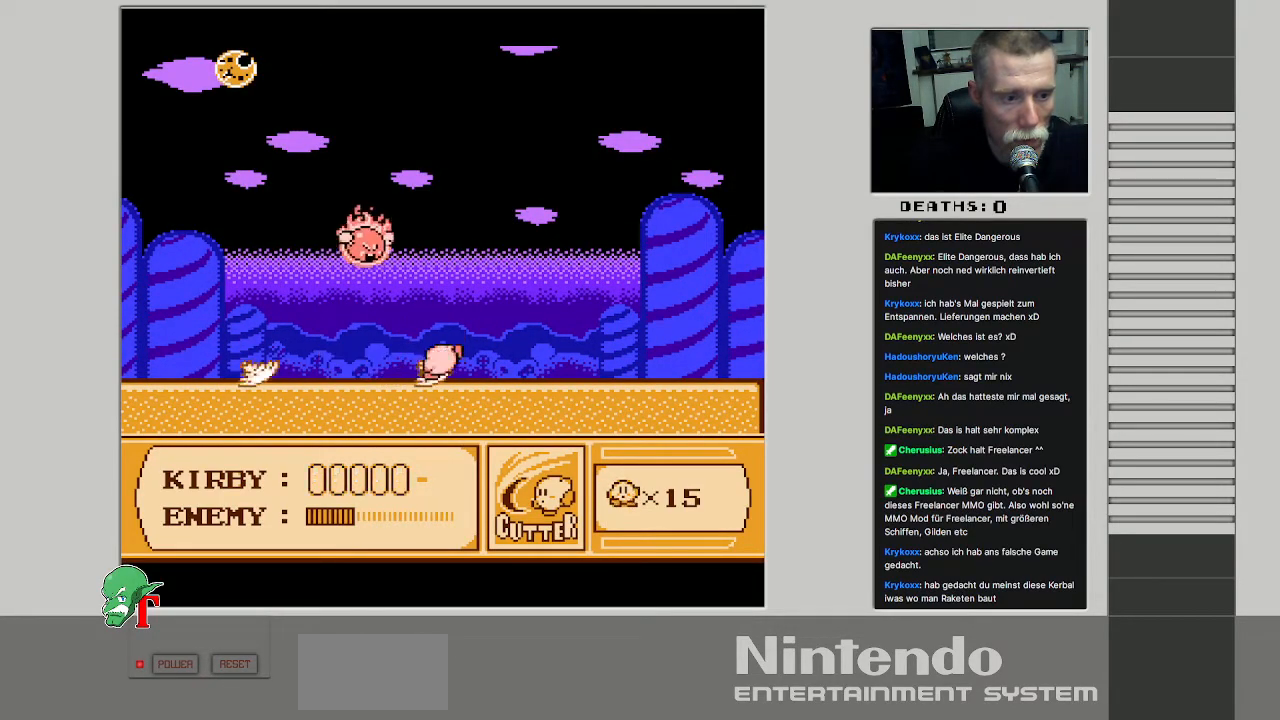
{"buttons": ["DPAD_LEFT"], "events": [[17, "B", "down"], [100, "B", "up"], [200, "B", "down"], [333, "B", "up"], [383, "DPAD_LEFT", "down"]]}
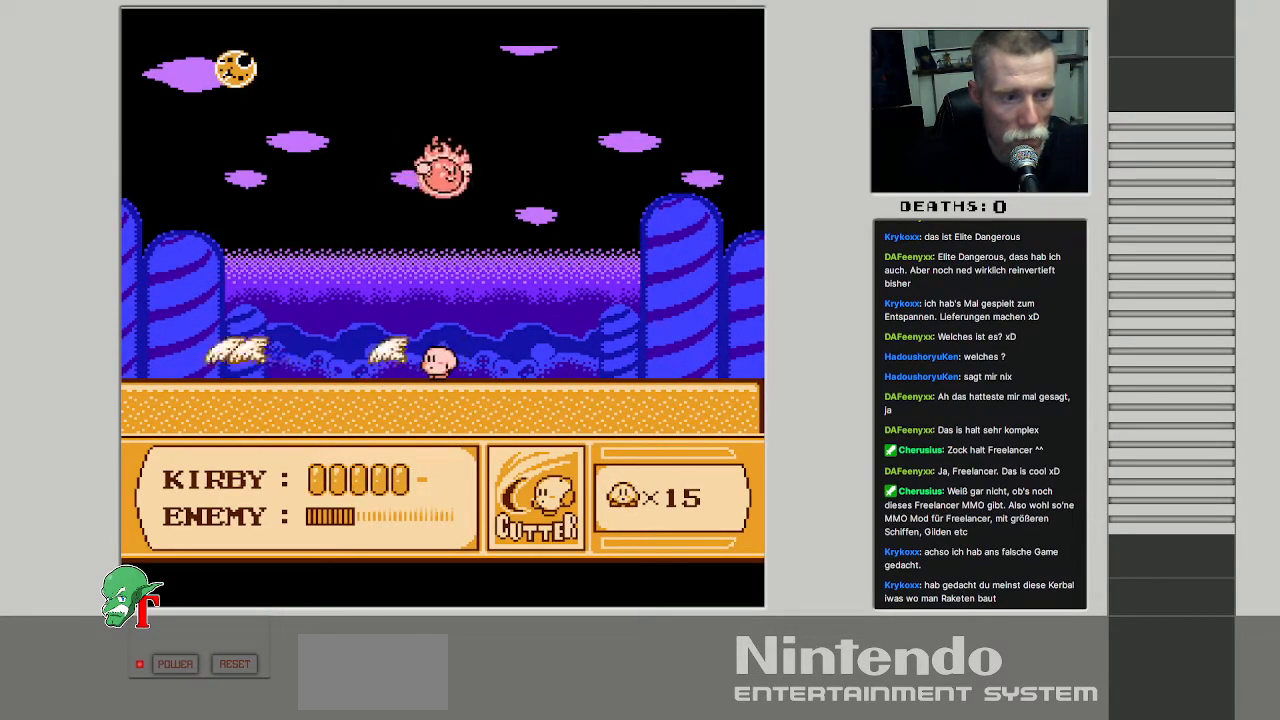
{"buttons": ["B", "DPAD_RIGHT"], "events": [[300, "DPAD_LEFT", "up"], [383, "DPAD_RIGHT", "down"], [450, "B", "down"]]}
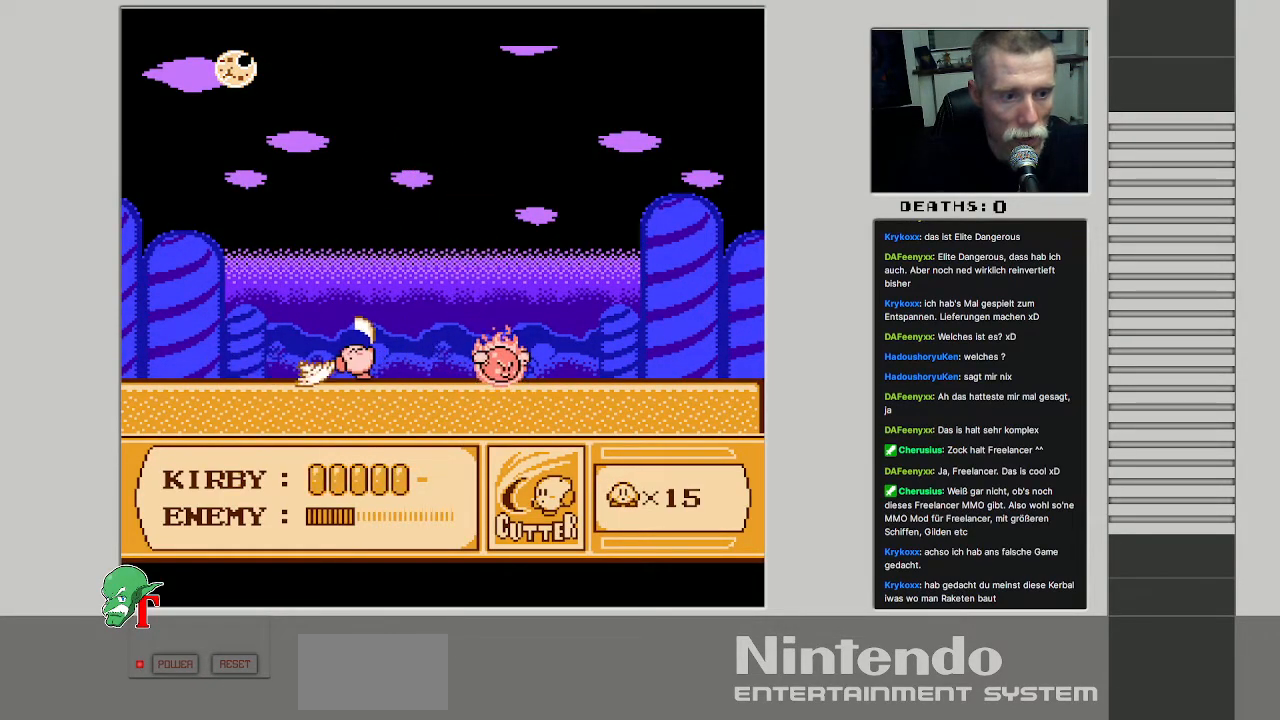
{"buttons": [], "events": [[67, "DPAD_RIGHT", "up"], [83, "B", "up"], [167, "B", "down"], [267, "B", "up"], [300, "DPAD_RIGHT", "down"], [467, "DPAD_RIGHT", "up"]]}
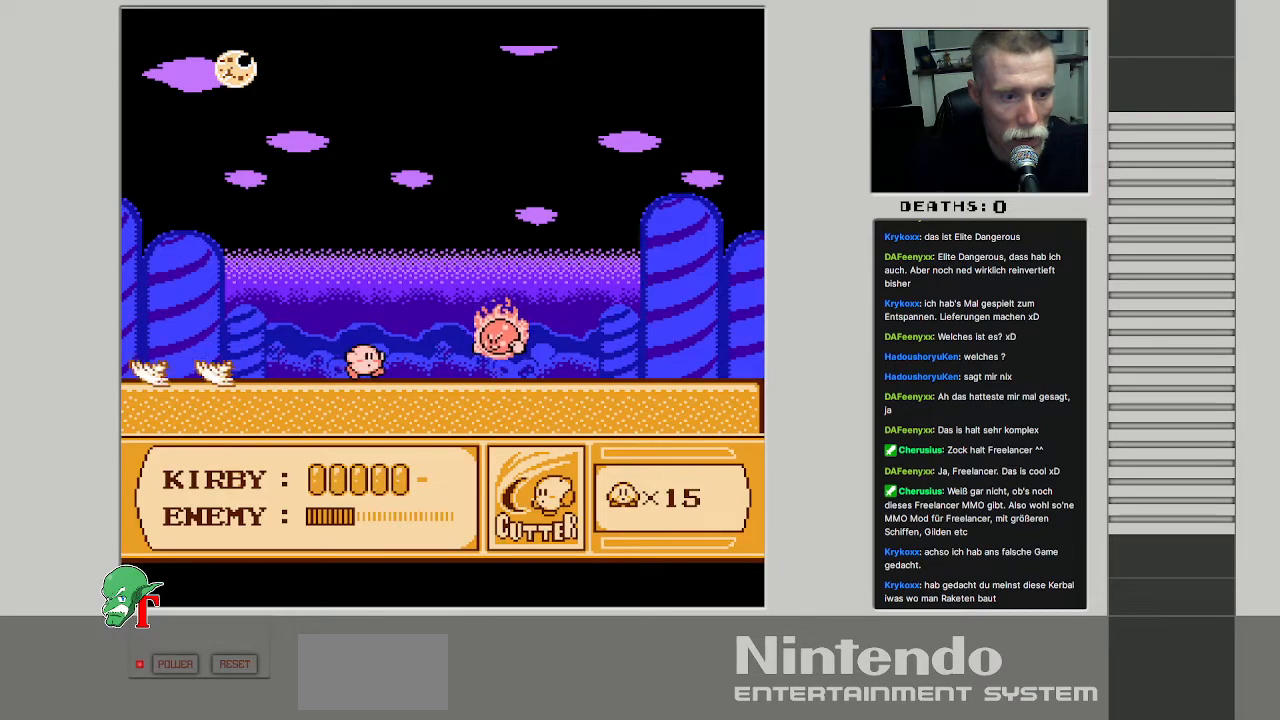
{"buttons": [], "events": [[150, "B", "down"], [267, "B", "up"], [333, "B", "down"], [433, "B", "up"]]}